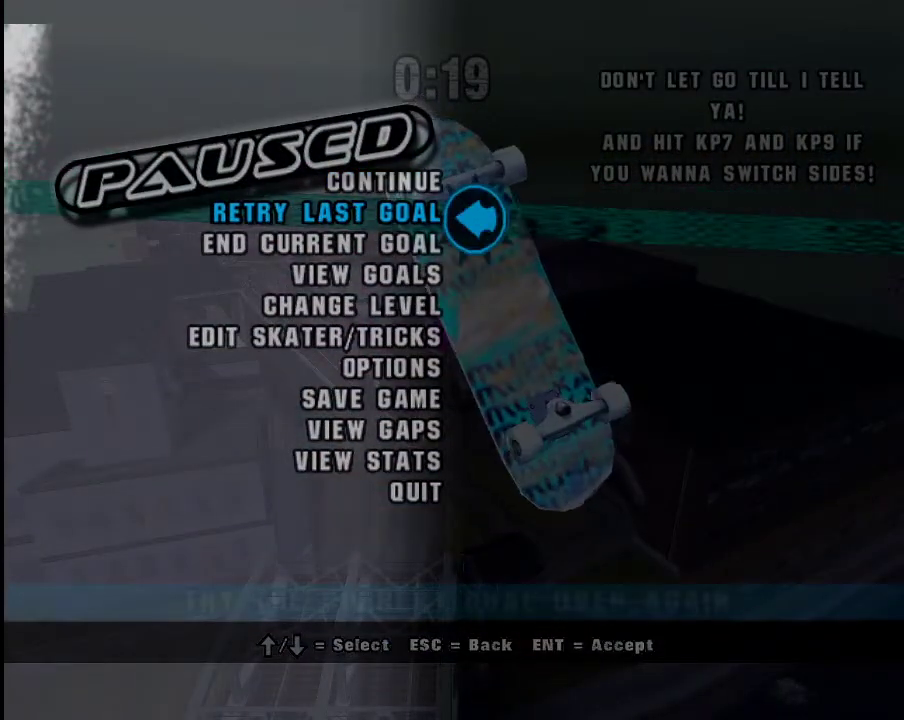
Gameplay with a controller (Xbox layout); each line is a JSON object with the inputs held at the frame after it. "events" lists button and stick changes between this image and that frame as [ms after this image, input, new state], when the widget could be followed in between.
{"buttons": [], "left_stick": "center", "right_stick": "center", "events": []}
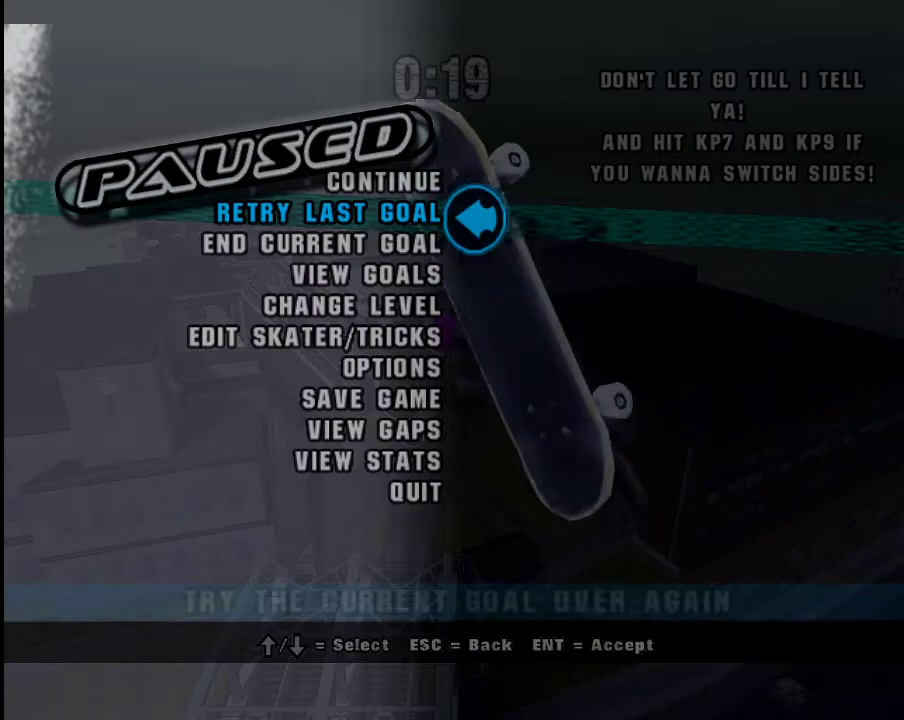
{"buttons": [], "left_stick": "center", "right_stick": "center", "events": []}
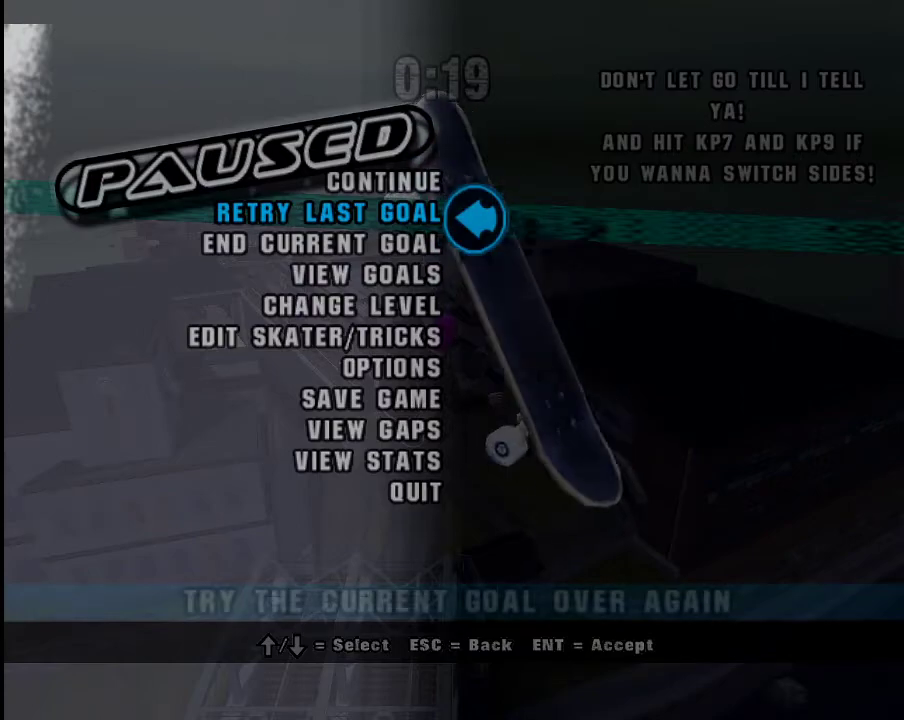
{"buttons": ["A"], "left_stick": "center", "right_stick": "center", "events": [[67, "A", "down"]]}
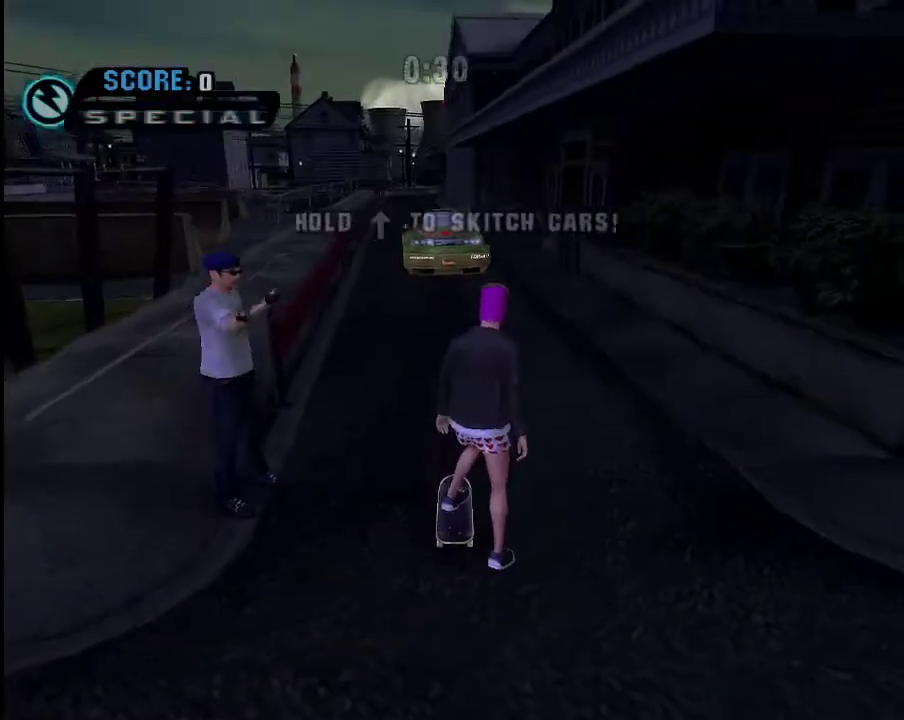
{"buttons": ["A"], "left_stick": "center", "right_stick": "center", "events": [[434, "left_stick", "left"], [484, "left_stick", "center"]]}
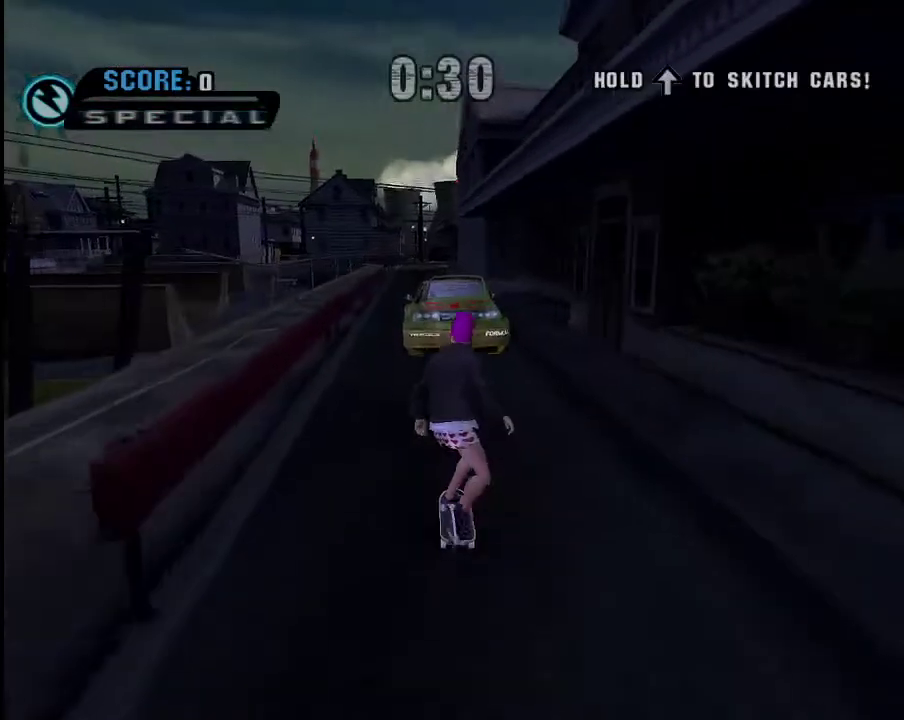
{"buttons": ["A"], "left_stick": "up", "right_stick": "center", "events": [[333, "left_stick", "down"], [450, "left_stick", "up"]]}
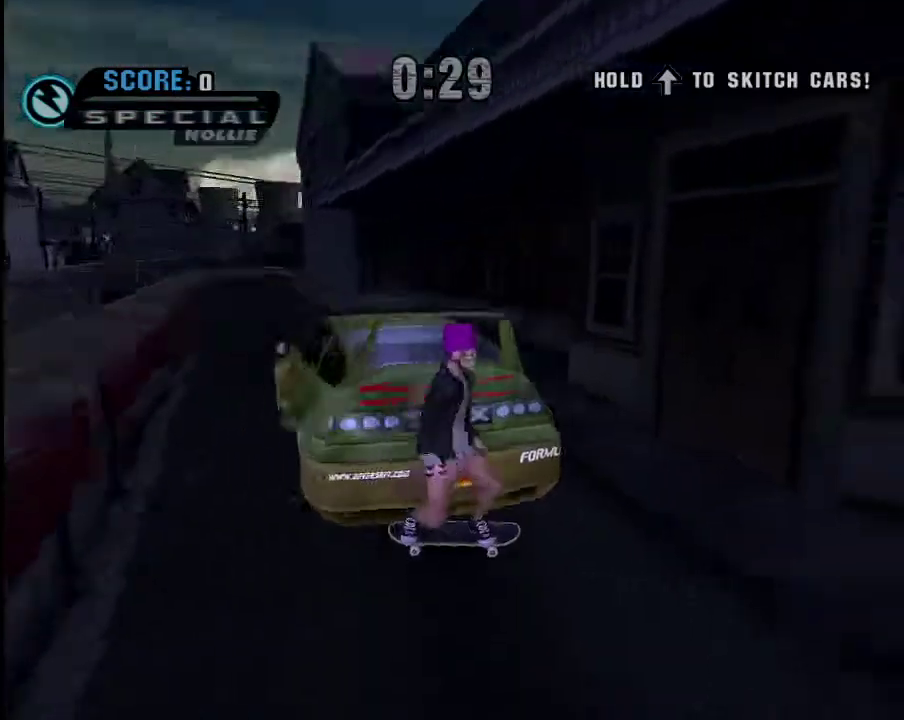
{"buttons": ["A"], "left_stick": "center", "right_stick": "center", "events": [[501, "left_stick", "center"]]}
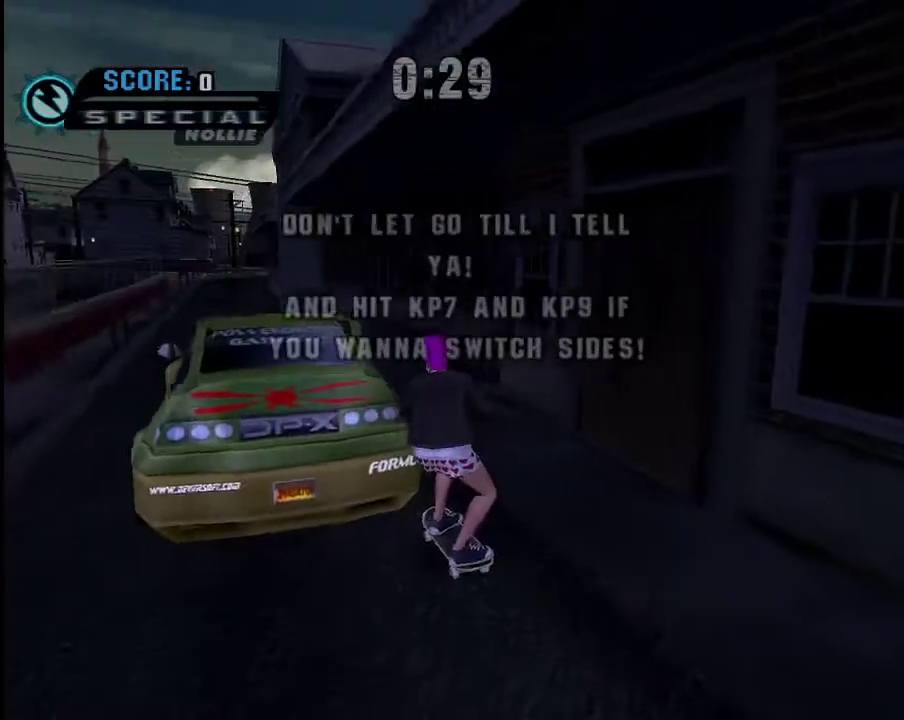
{"buttons": ["A", "R2"], "left_stick": "center", "right_stick": "center", "events": [[200, "R1", "down"], [283, "R1", "up"], [484, "R2", "down"]]}
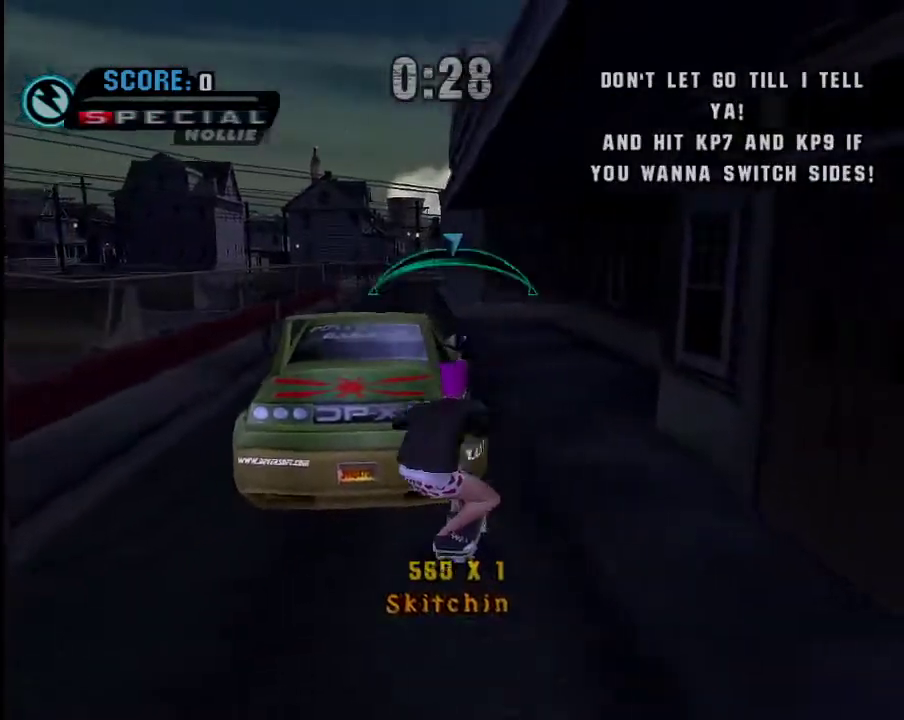
{"buttons": ["A"], "left_stick": "down", "right_stick": "center", "events": [[134, "R2", "up"], [401, "left_stick", "down"]]}
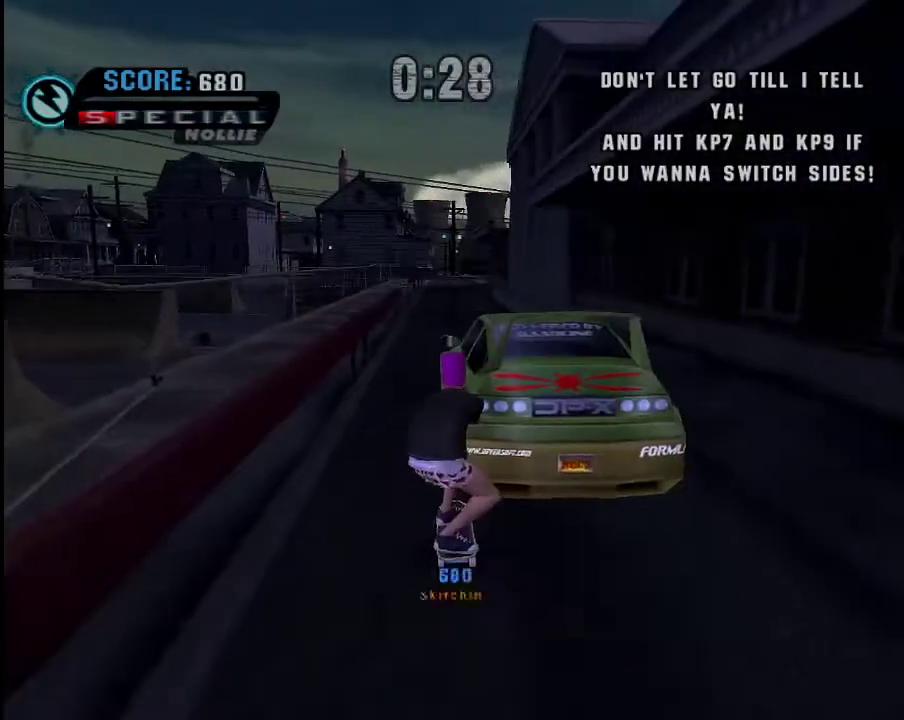
{"buttons": ["Y"], "left_stick": "up", "right_stick": "center", "events": [[150, "left_stick", "center"], [250, "left_stick", "up"], [500, "A", "up"], [500, "Y", "down"]]}
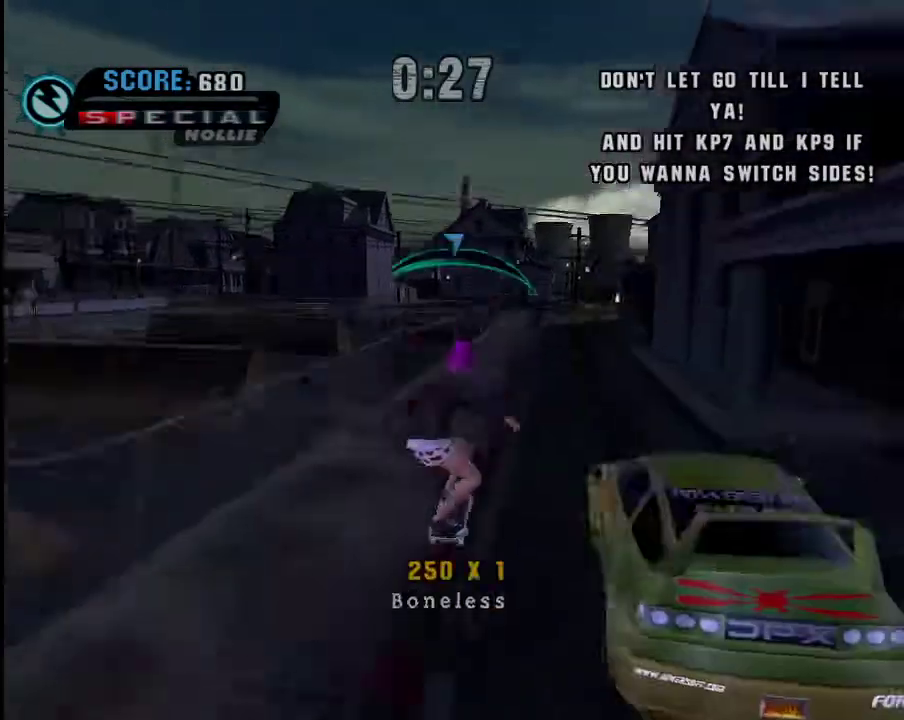
{"buttons": [], "left_stick": "center", "right_stick": "center", "events": [[150, "A", "down"], [150, "Y", "up"], [150, "left_stick", "center"], [367, "left_stick", "left"], [401, "A", "up"], [401, "X", "down"], [451, "X", "up"], [501, "left_stick", "center"]]}
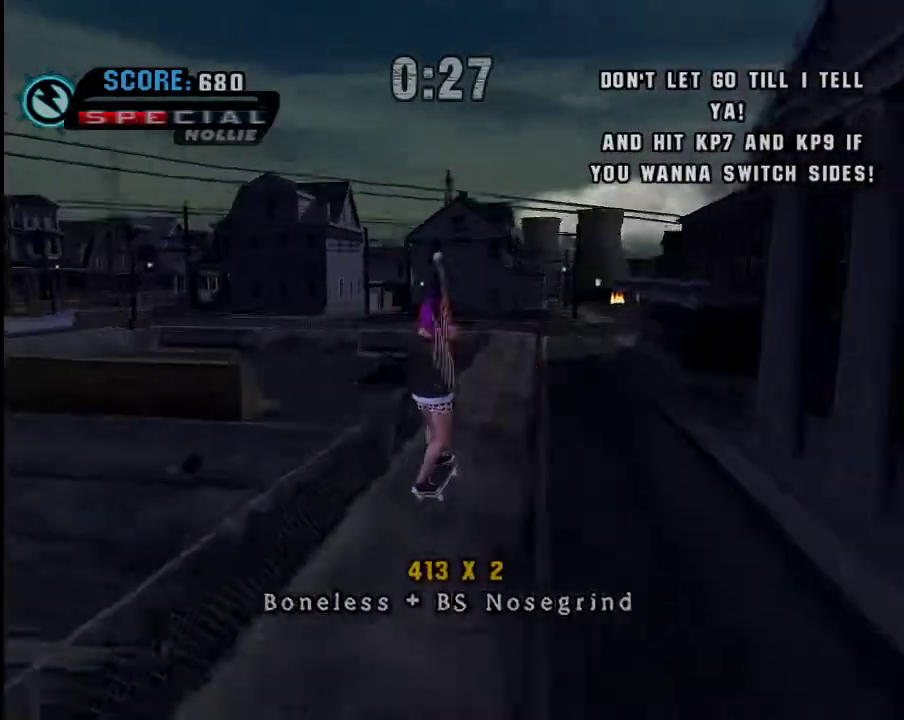
{"buttons": [], "left_stick": "center", "right_stick": "center", "events": [[200, "left_stick", "left"], [350, "left_stick", "center"]]}
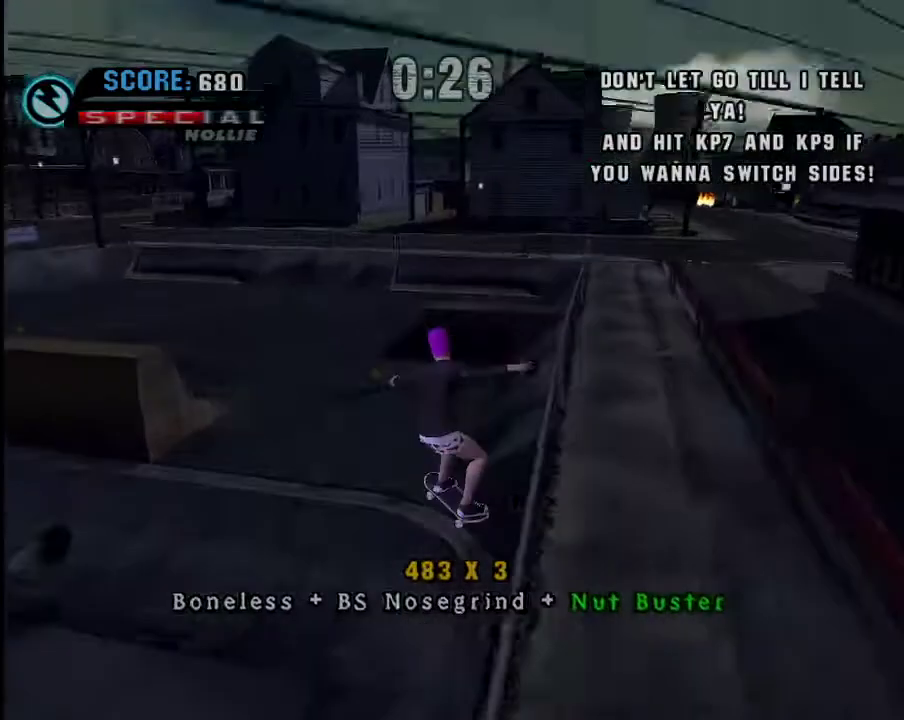
{"buttons": [], "left_stick": "center", "right_stick": "center", "events": [[100, "Y", "down"], [200, "left_stick", "left"], [317, "A", "down"], [317, "Y", "up"], [367, "A", "up"], [367, "left_stick", "center"]]}
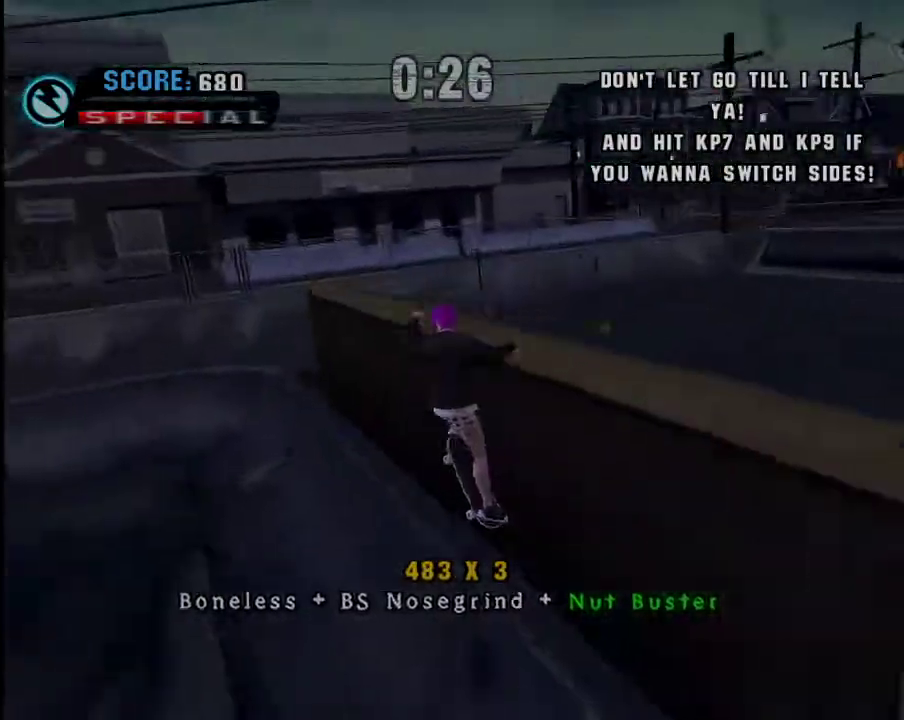
{"buttons": ["A"], "left_stick": "center", "right_stick": "center", "events": [[217, "Y", "down"], [484, "A", "down"], [484, "Y", "up"]]}
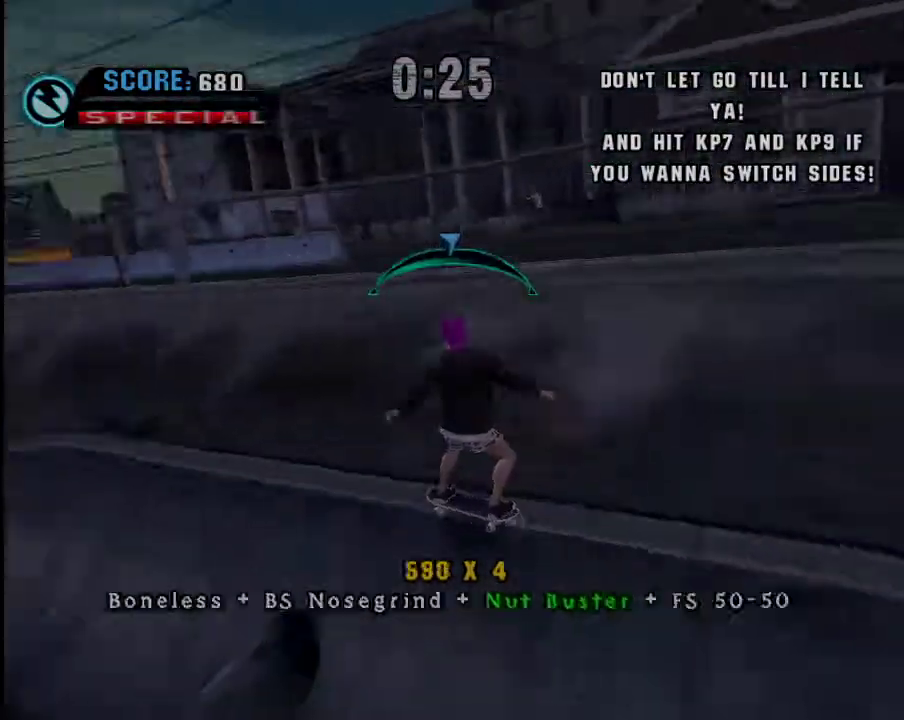
{"buttons": ["A"], "left_stick": "center", "right_stick": "center", "events": [[117, "A", "up"], [301, "A", "down"]]}
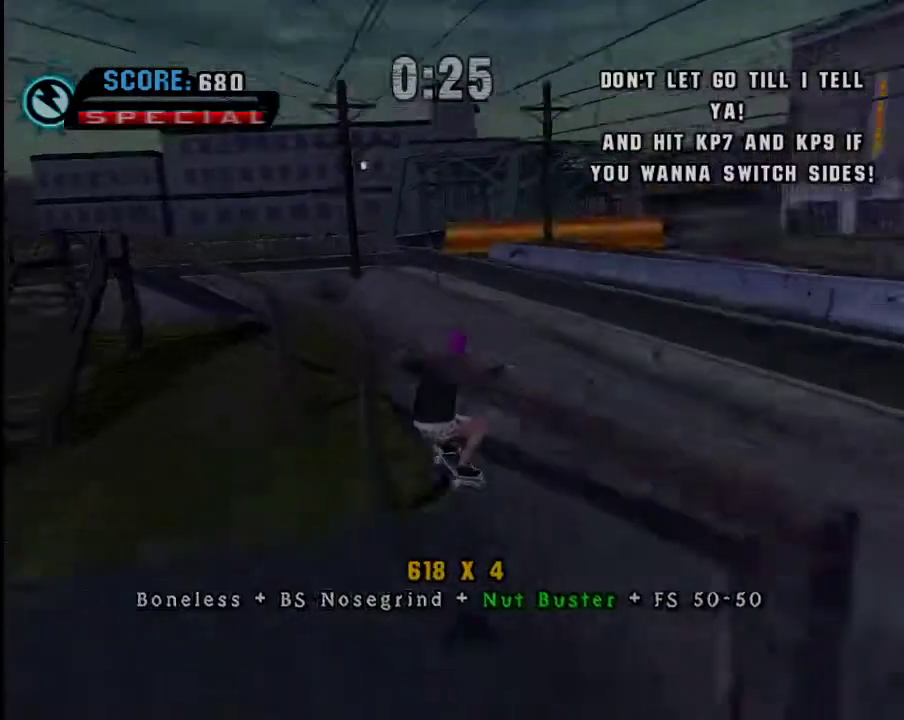
{"buttons": ["A"], "left_stick": "center", "right_stick": "center", "events": [[300, "left_stick", "right"], [417, "left_stick", "center"]]}
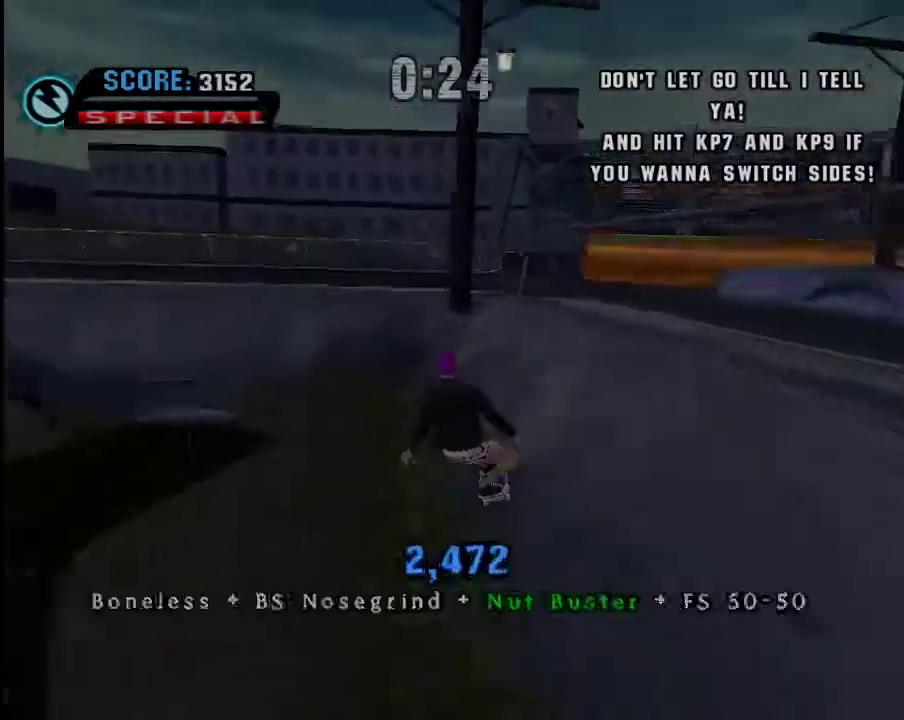
{"buttons": ["A"], "left_stick": "left", "right_stick": "center", "events": [[17, "left_stick", "right"], [367, "left_stick", "center"], [467, "left_stick", "left"]]}
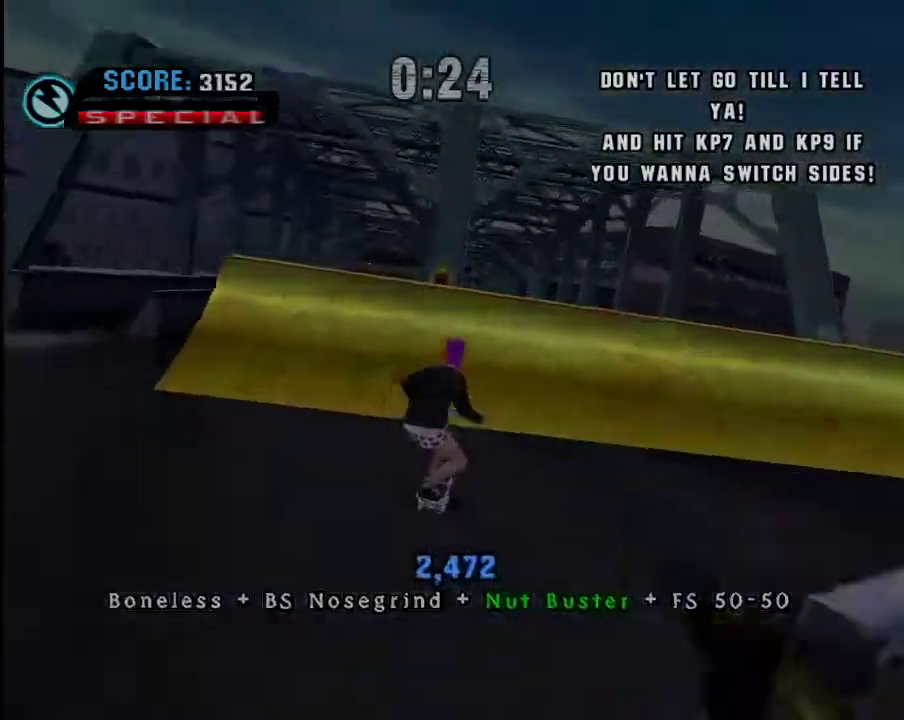
{"buttons": ["A"], "left_stick": "center", "right_stick": "center", "events": [[117, "left_stick", "center"], [183, "left_stick", "left"], [283, "B", "down"], [317, "B", "up"], [317, "left_stick", "center"], [417, "A", "up"], [484, "A", "down"]]}
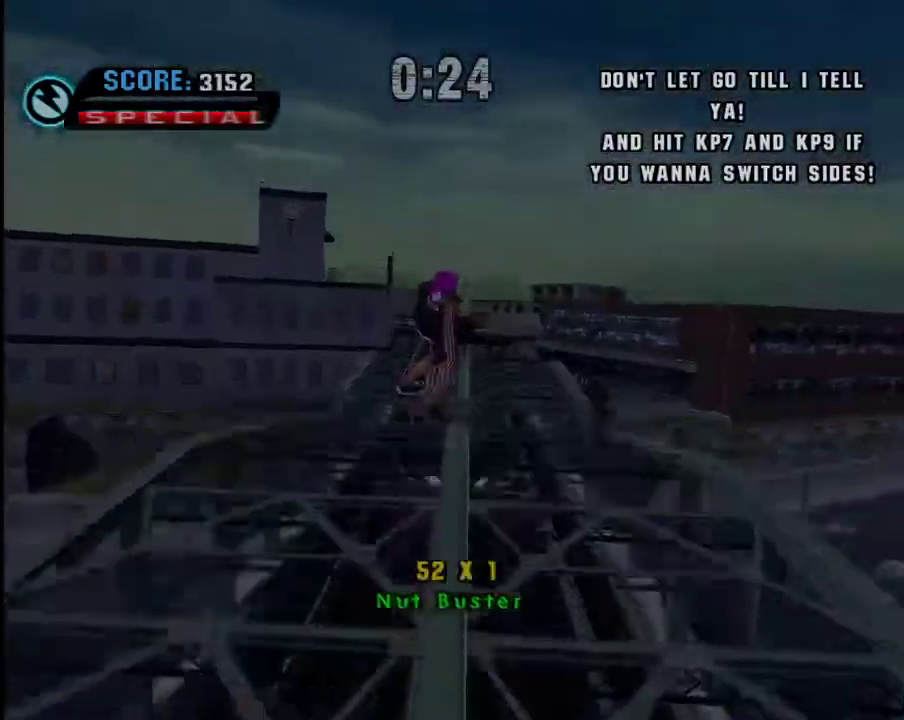
{"buttons": [], "left_stick": "right", "right_stick": "center", "events": [[34, "A", "up"], [384, "left_stick", "right"]]}
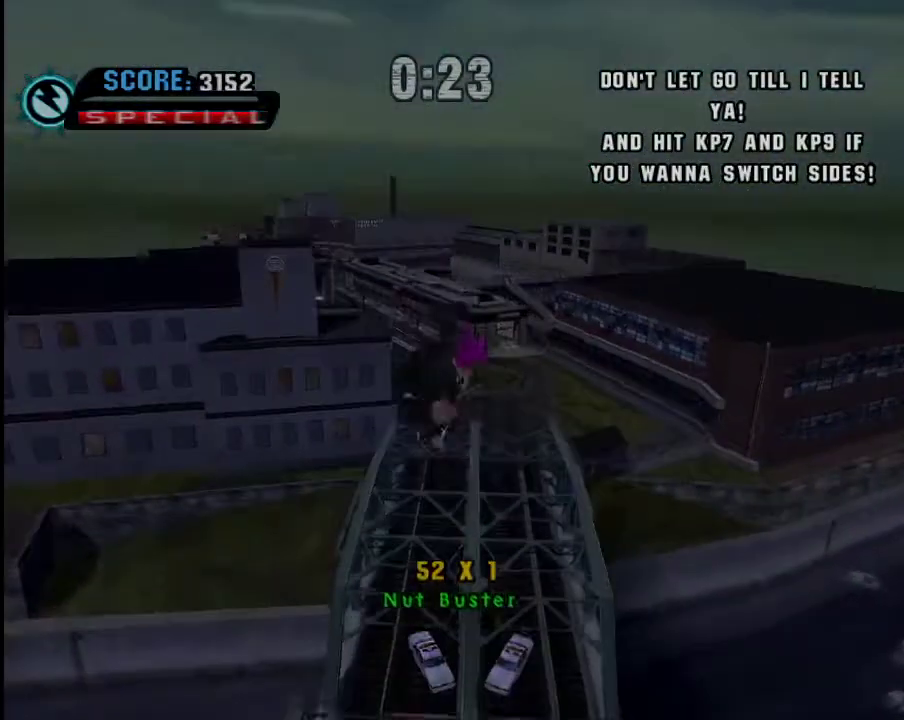
{"buttons": [], "left_stick": "right", "right_stick": "center", "events": []}
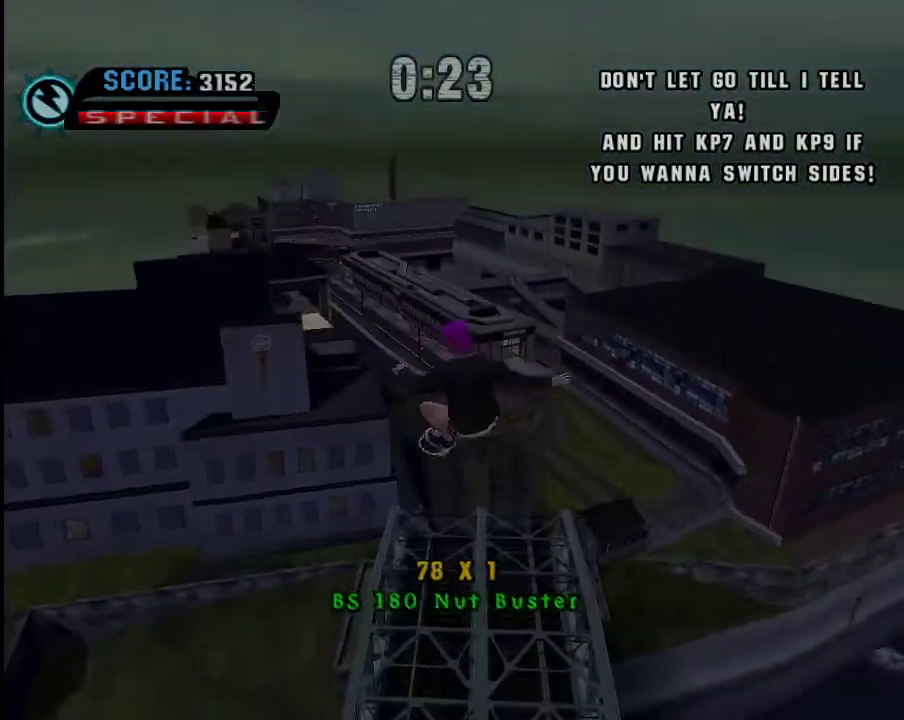
{"buttons": [], "left_stick": "right", "right_stick": "center", "events": []}
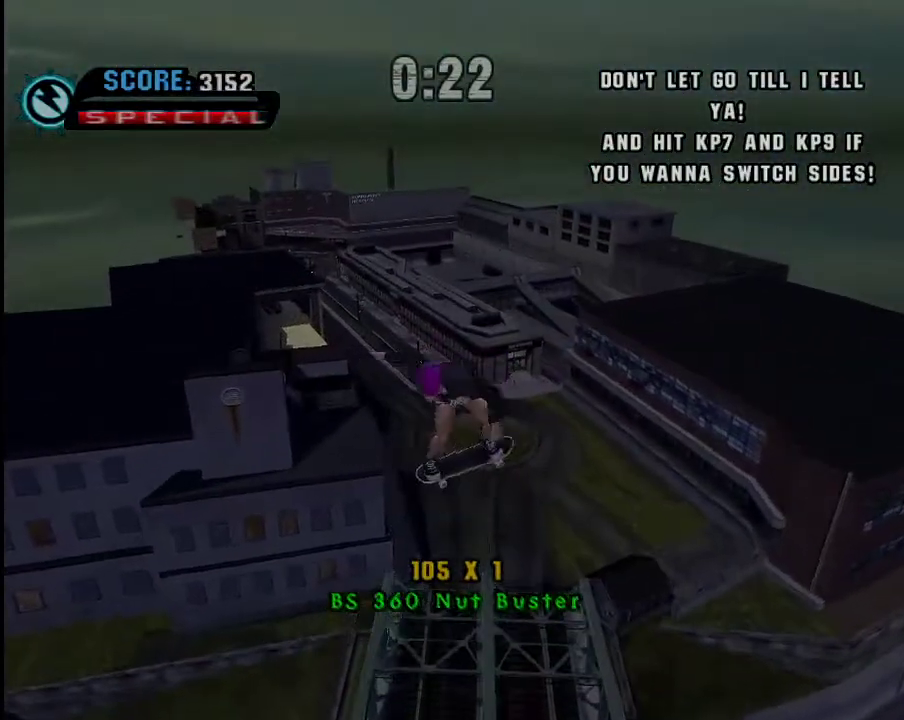
{"buttons": [], "left_stick": "center", "right_stick": "center", "events": [[233, "START", "down"], [233, "left_stick", "center"], [283, "START", "up"]]}
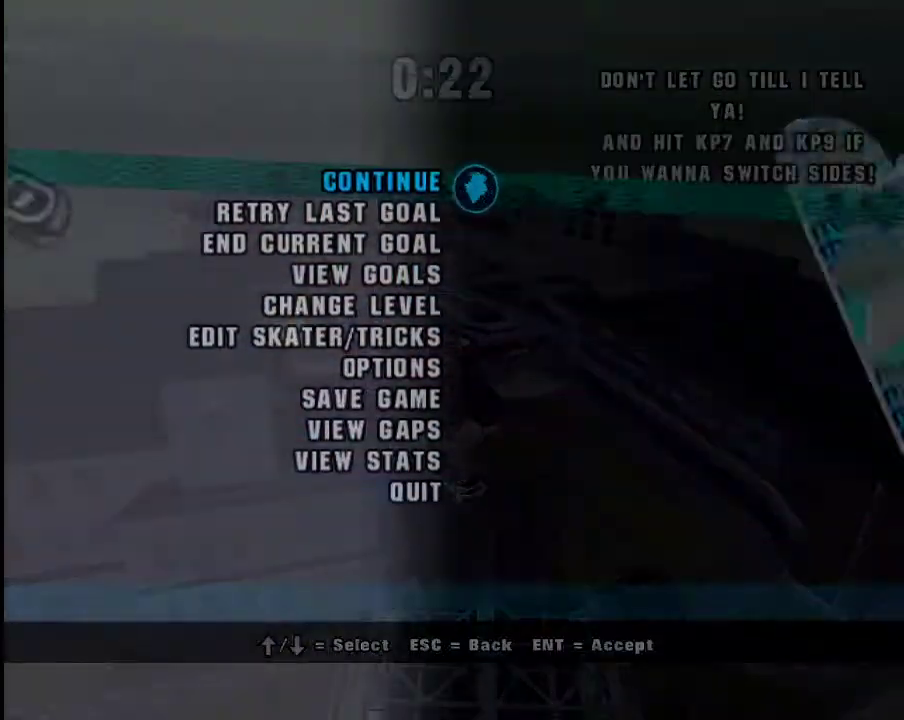
{"buttons": [], "left_stick": "center", "right_stick": "center", "events": []}
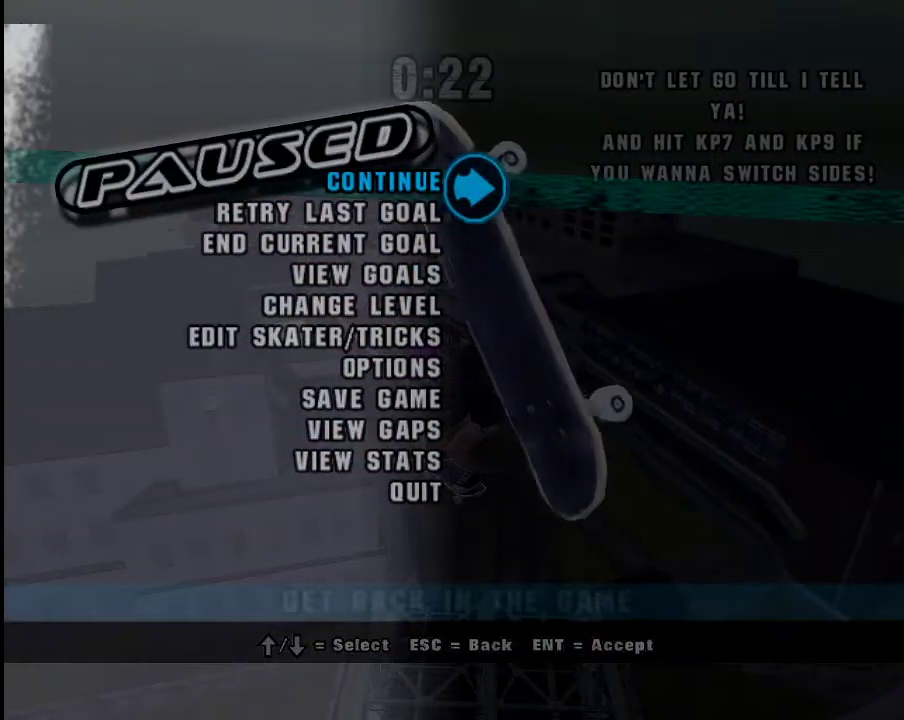
{"buttons": [], "left_stick": "center", "right_stick": "center", "events": []}
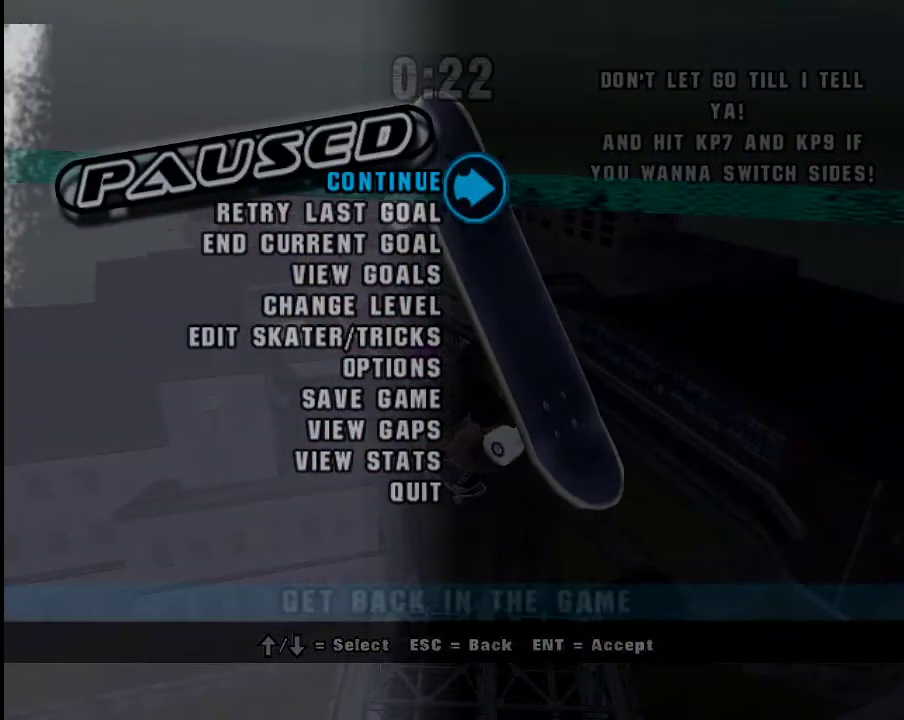
{"buttons": [], "left_stick": "center", "right_stick": "center", "events": []}
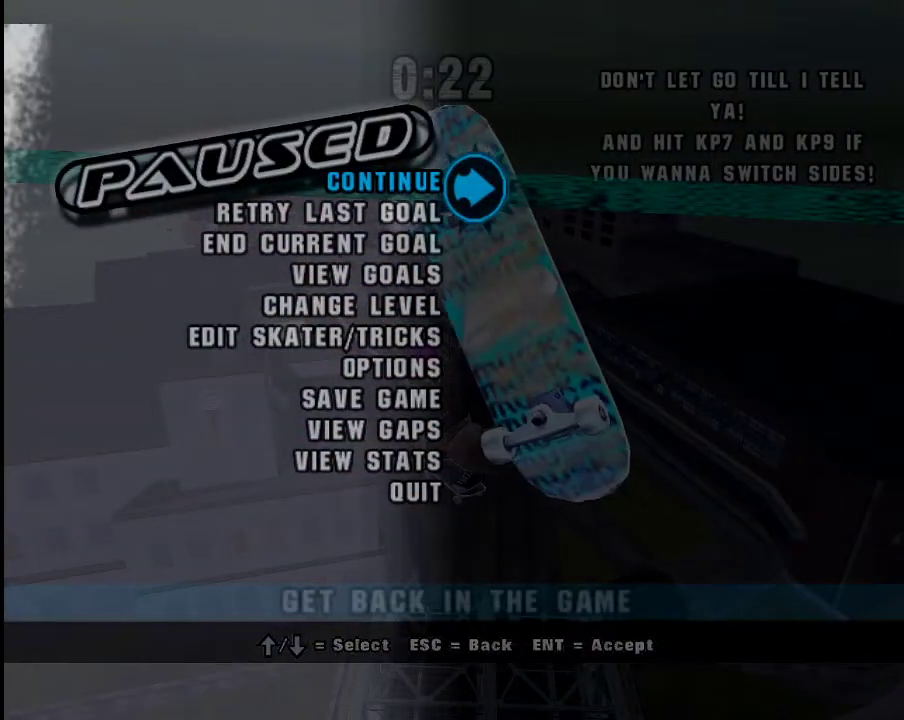
{"buttons": [], "left_stick": "center", "right_stick": "center", "events": []}
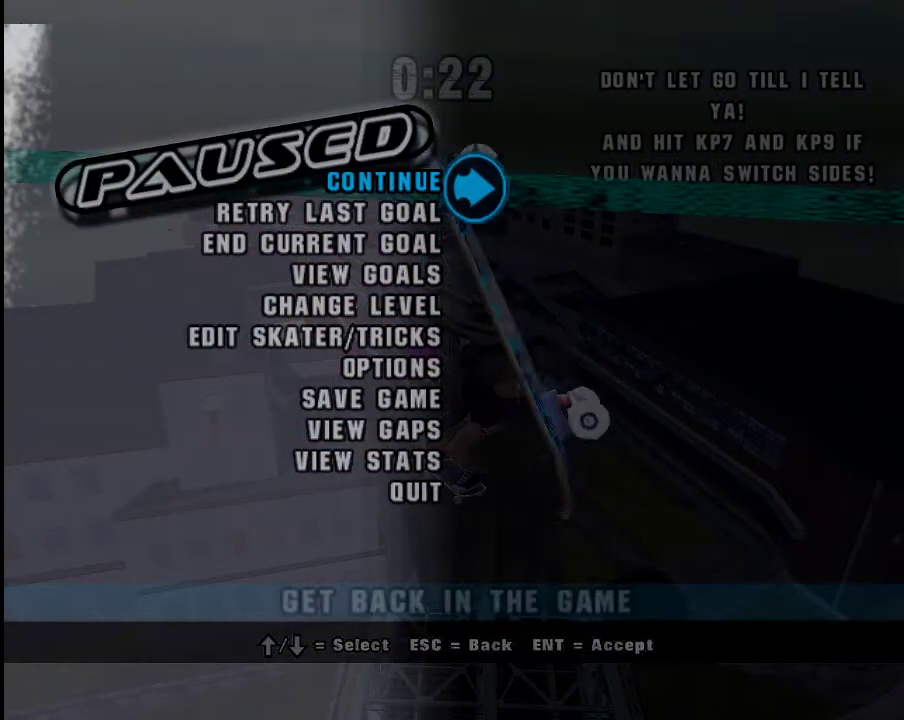
{"buttons": [], "left_stick": "center", "right_stick": "center", "events": []}
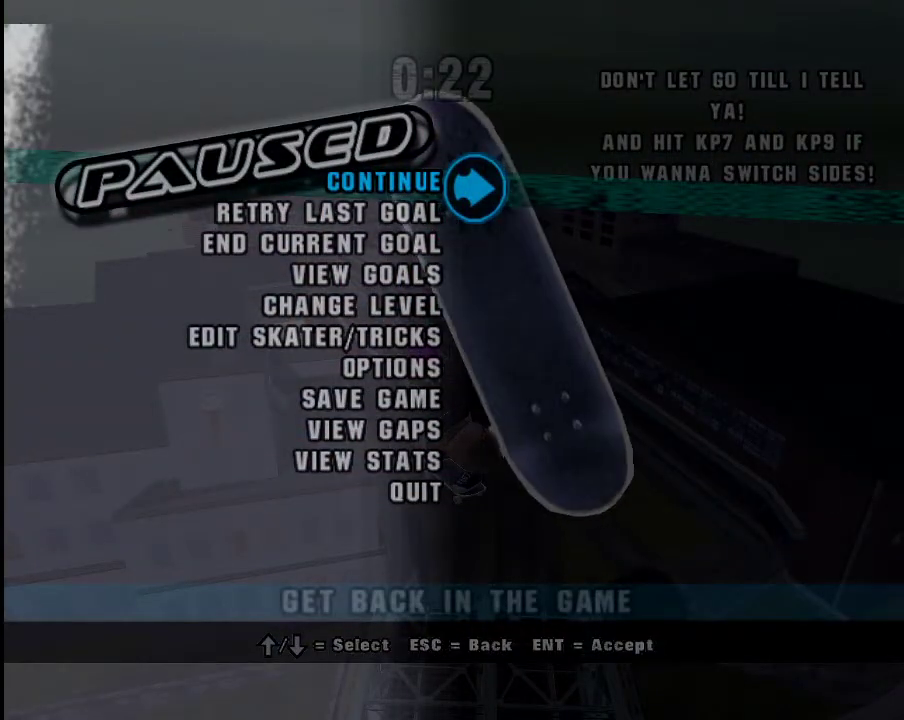
{"buttons": [], "left_stick": "center", "right_stick": "center", "events": []}
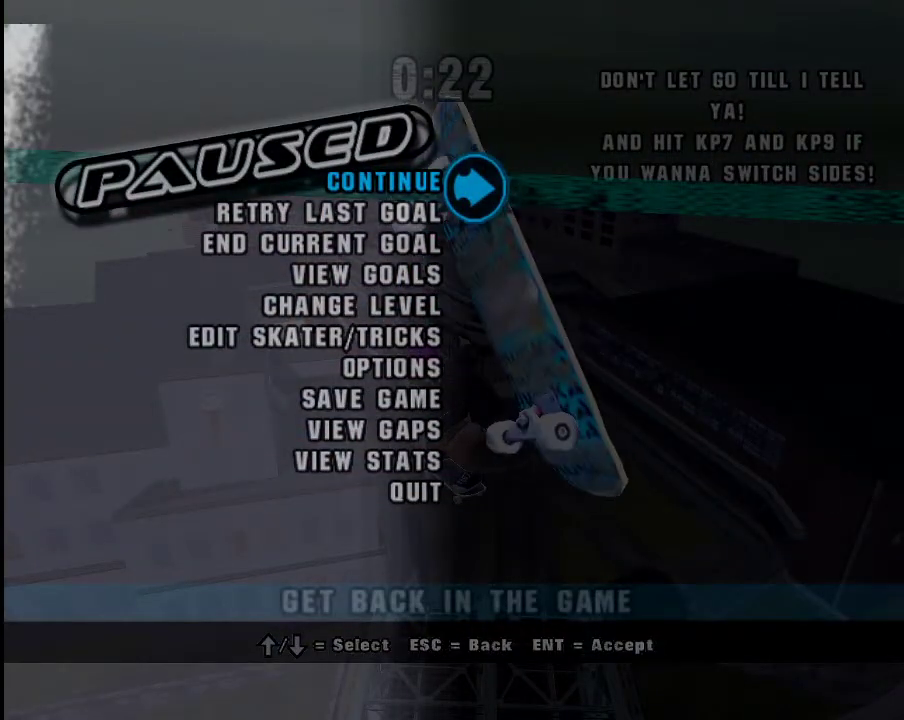
{"buttons": [], "left_stick": "center", "right_stick": "center", "events": []}
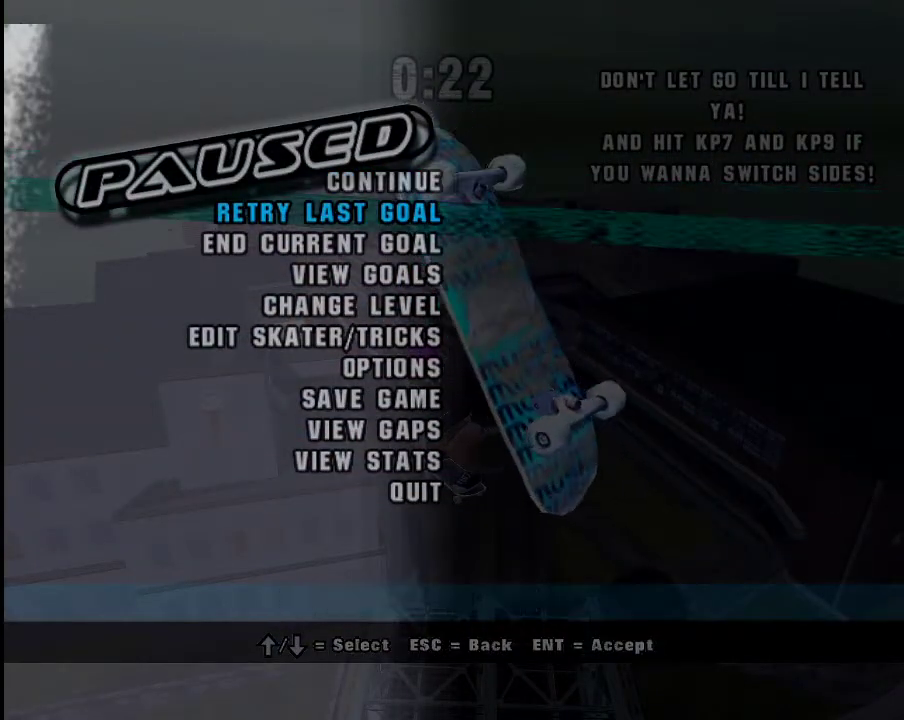
{"buttons": [], "left_stick": "center", "right_stick": "center", "events": [[33, "left_stick", "down"], [150, "left_stick", "center"]]}